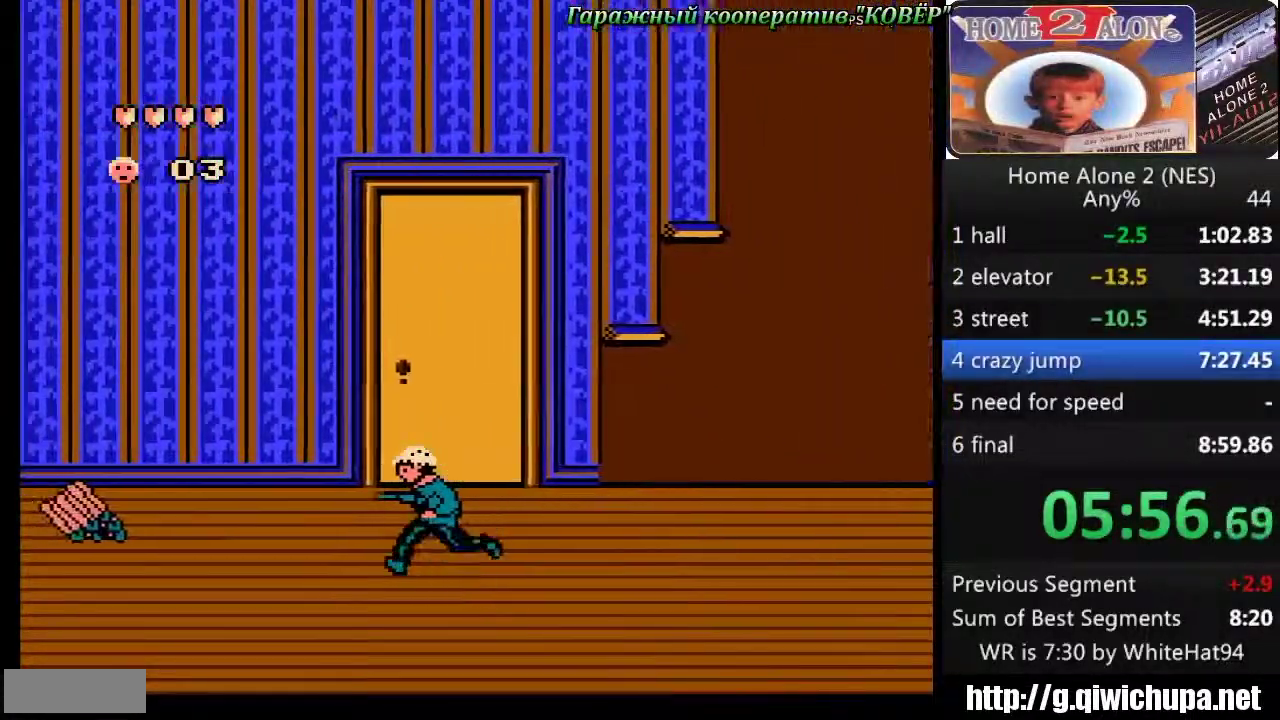
Gameplay with a controller (Nintendo layout); each line is a JSON object with the inputs held at the frame after it. "events" lists button and stick changes between this image and that frame as [ms after this image, input, new state], when the widget could be followed in between. Not read: L3 R3.
{"buttons": ["DPAD_LEFT"], "events": []}
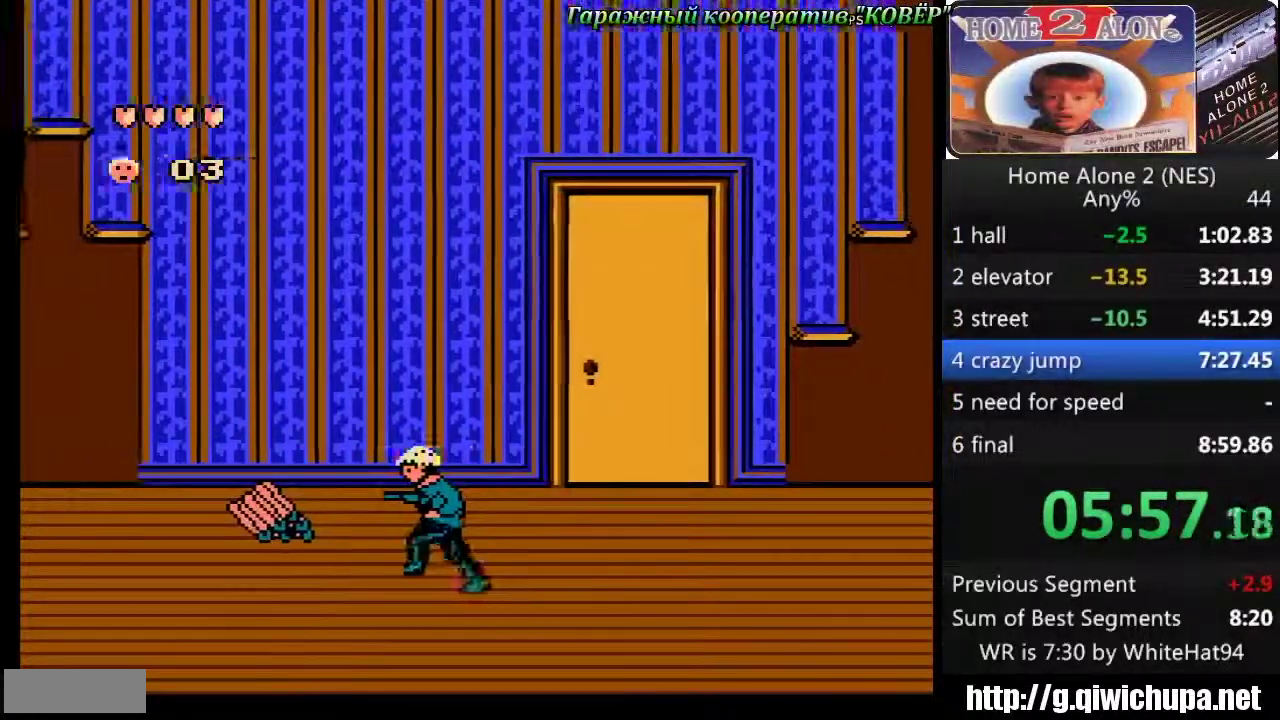
{"buttons": ["DPAD_LEFT"], "events": []}
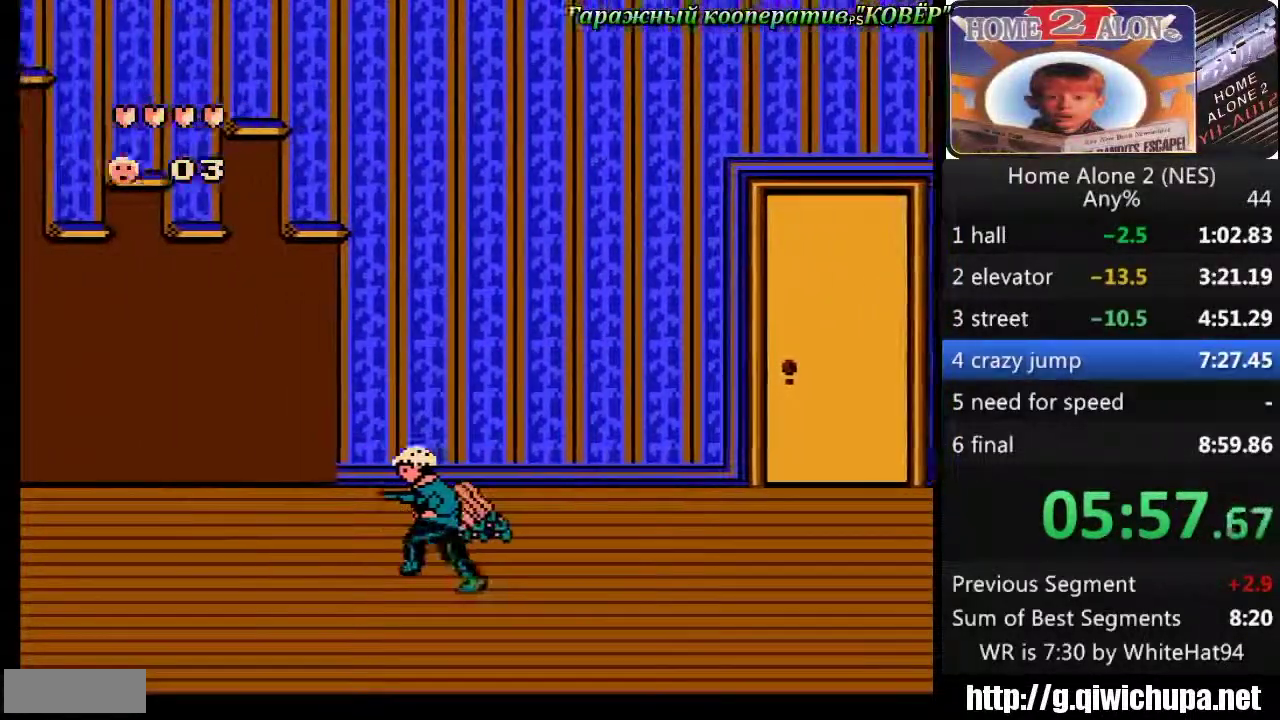
{"buttons": ["DPAD_LEFT"], "events": []}
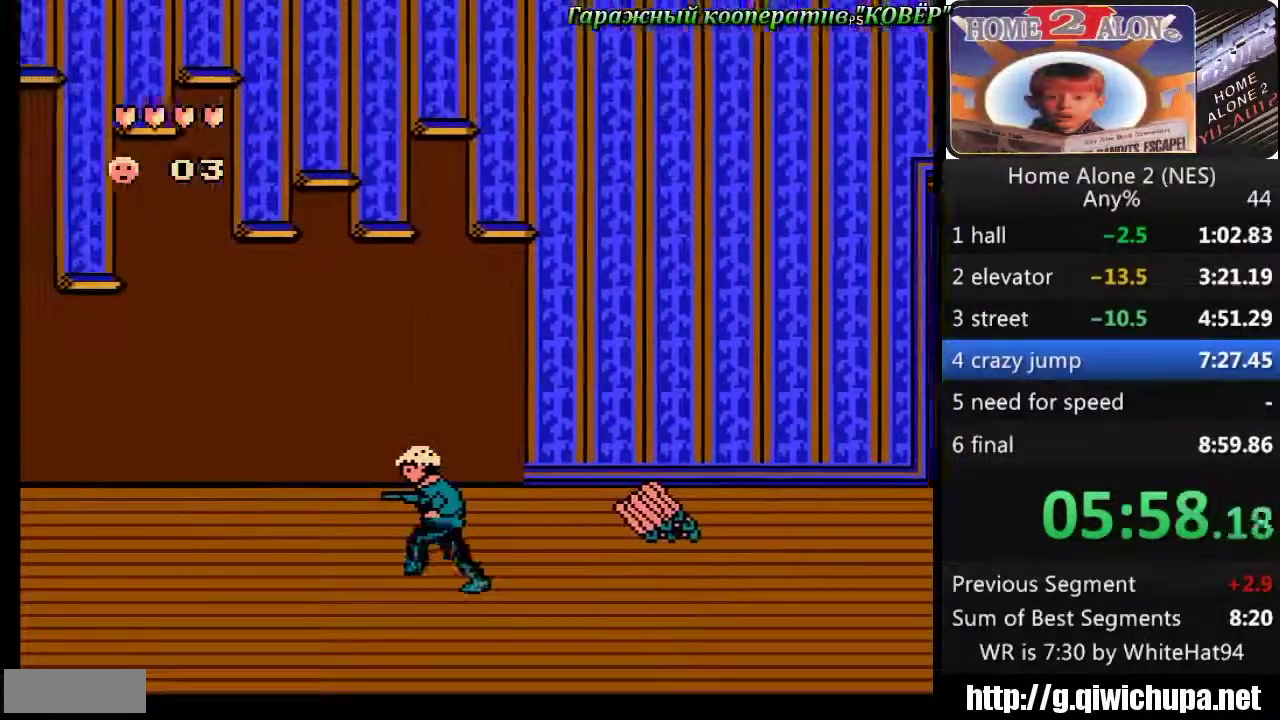
{"buttons": ["DPAD_LEFT"], "events": []}
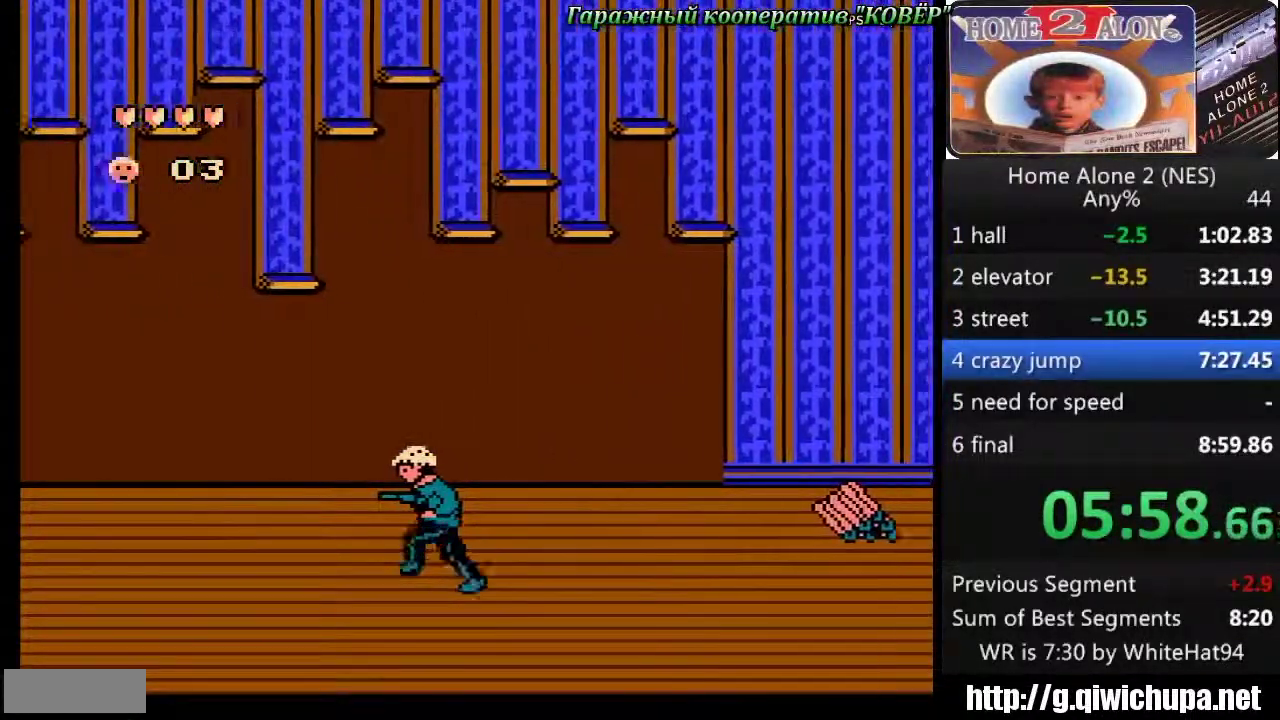
{"buttons": ["DPAD_LEFT"], "events": []}
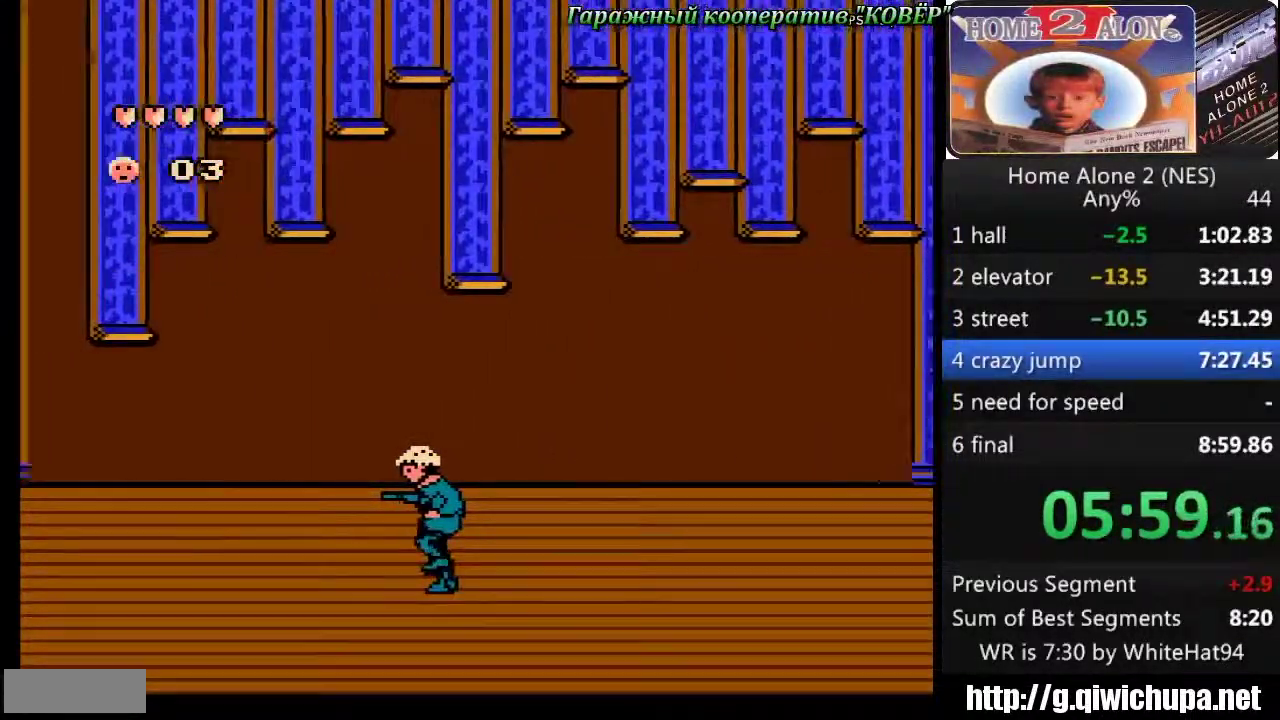
{"buttons": ["DPAD_LEFT"], "events": []}
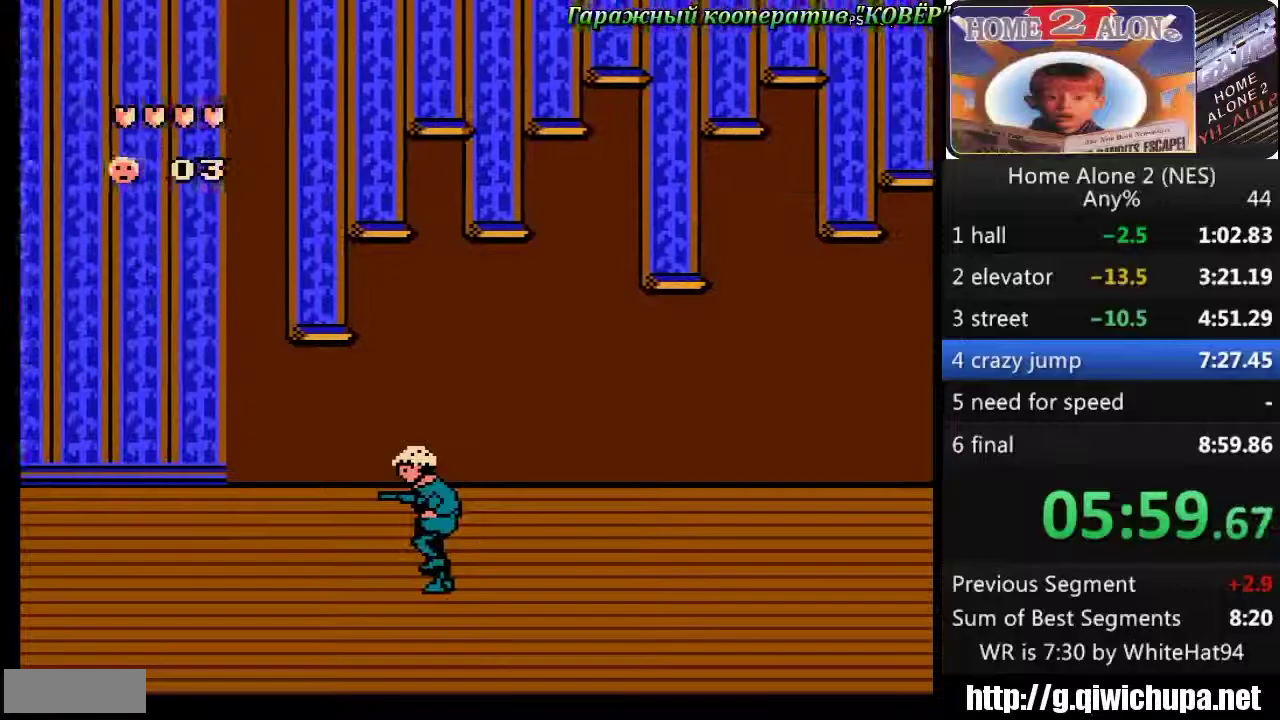
{"buttons": ["DPAD_LEFT"], "events": []}
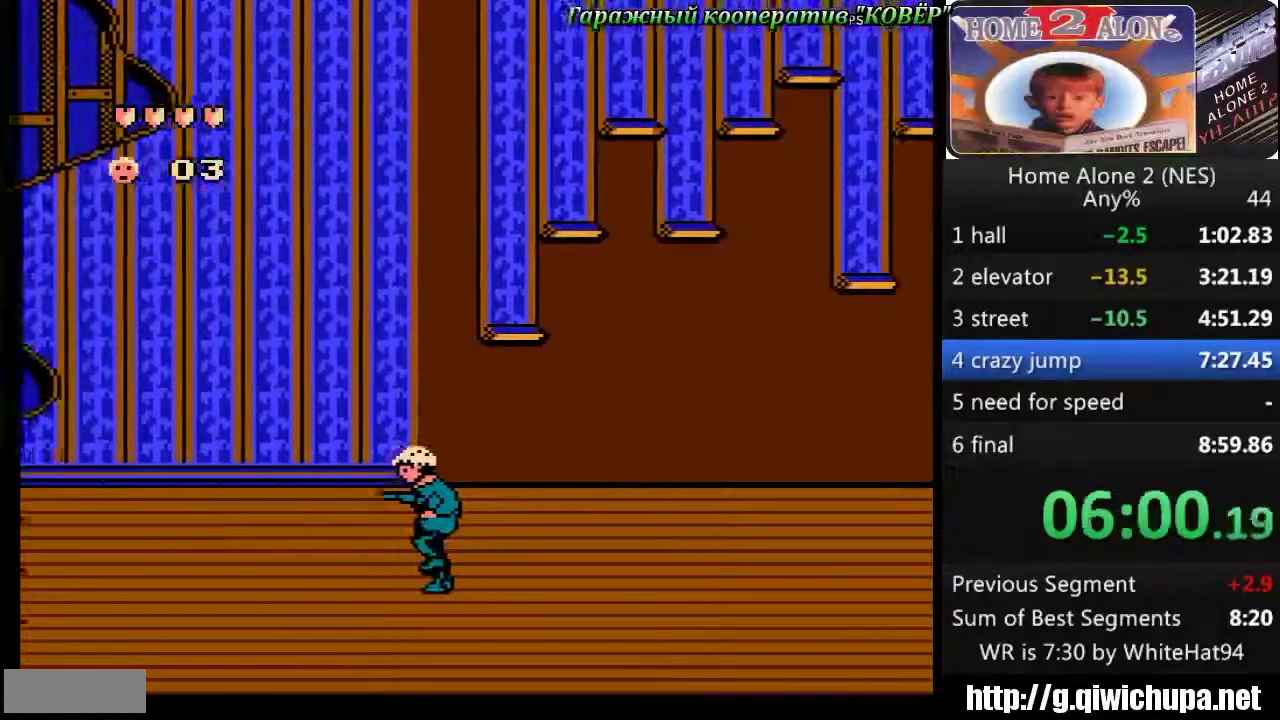
{"buttons": ["DPAD_LEFT"], "events": []}
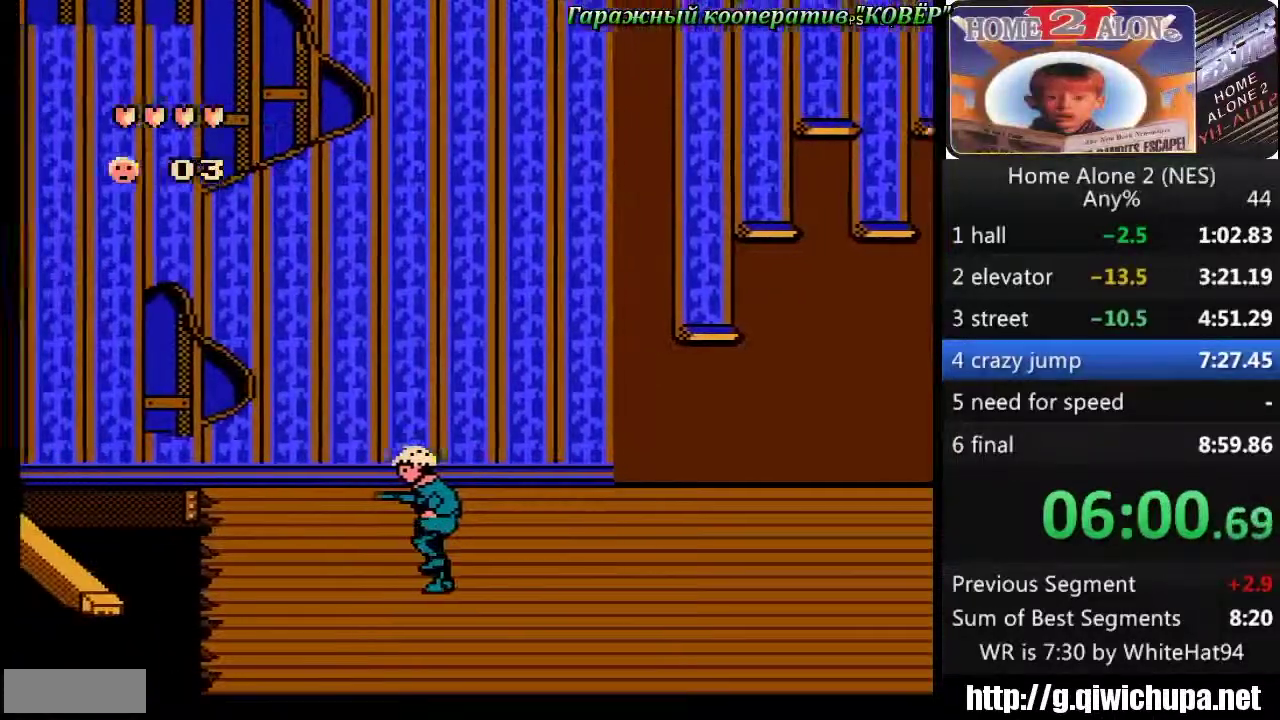
{"buttons": ["A", "DPAD_LEFT"], "events": [[167, "A", "down"]]}
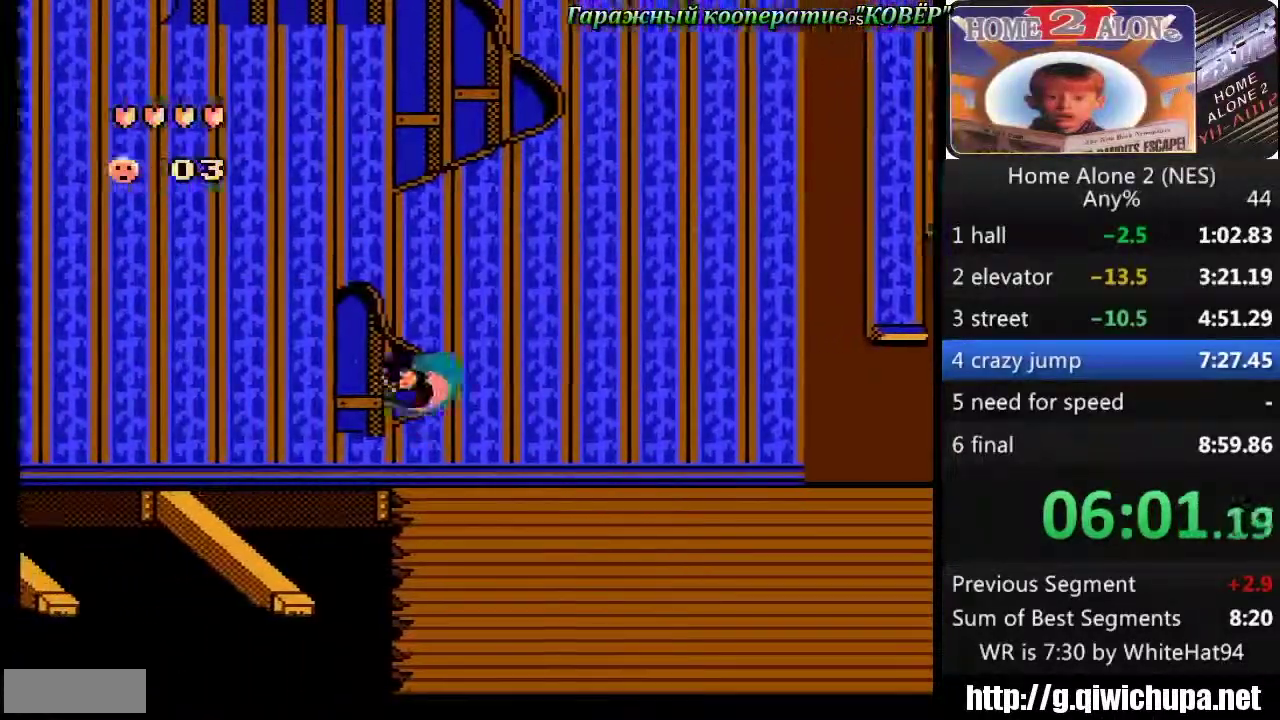
{"buttons": ["DPAD_LEFT"], "events": [[200, "A", "up"], [200, "DPAD_LEFT", "up"], [383, "DPAD_LEFT", "down"]]}
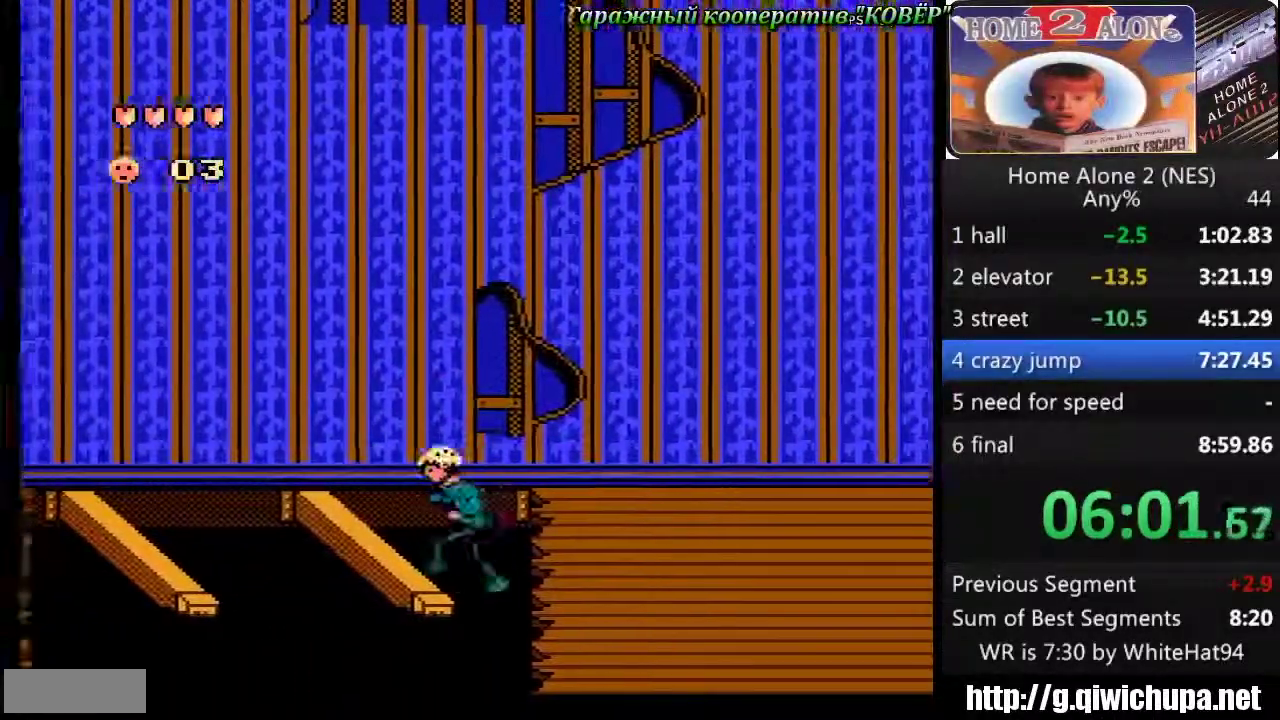
{"buttons": ["DPAD_LEFT"], "events": [[67, "A", "down"], [450, "A", "up"]]}
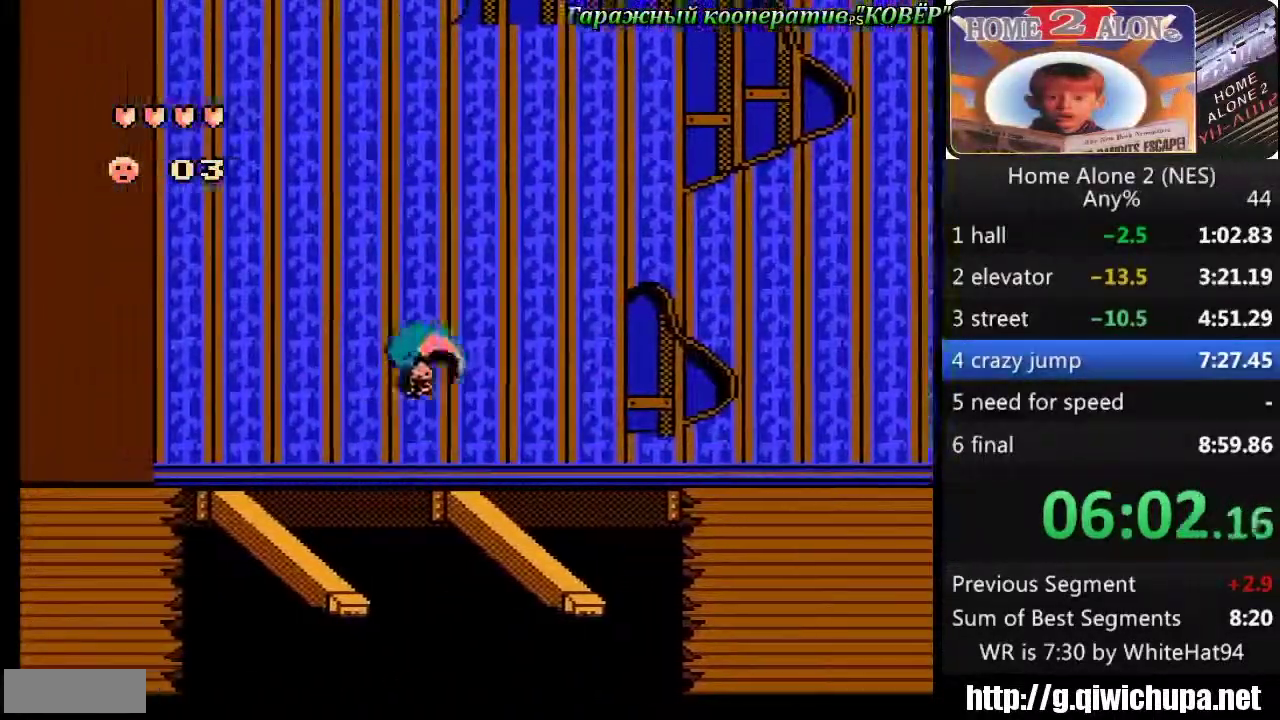
{"buttons": ["A", "DPAD_LEFT"], "events": [[133, "DPAD_LEFT", "up"], [350, "A", "down"], [350, "DPAD_LEFT", "down"]]}
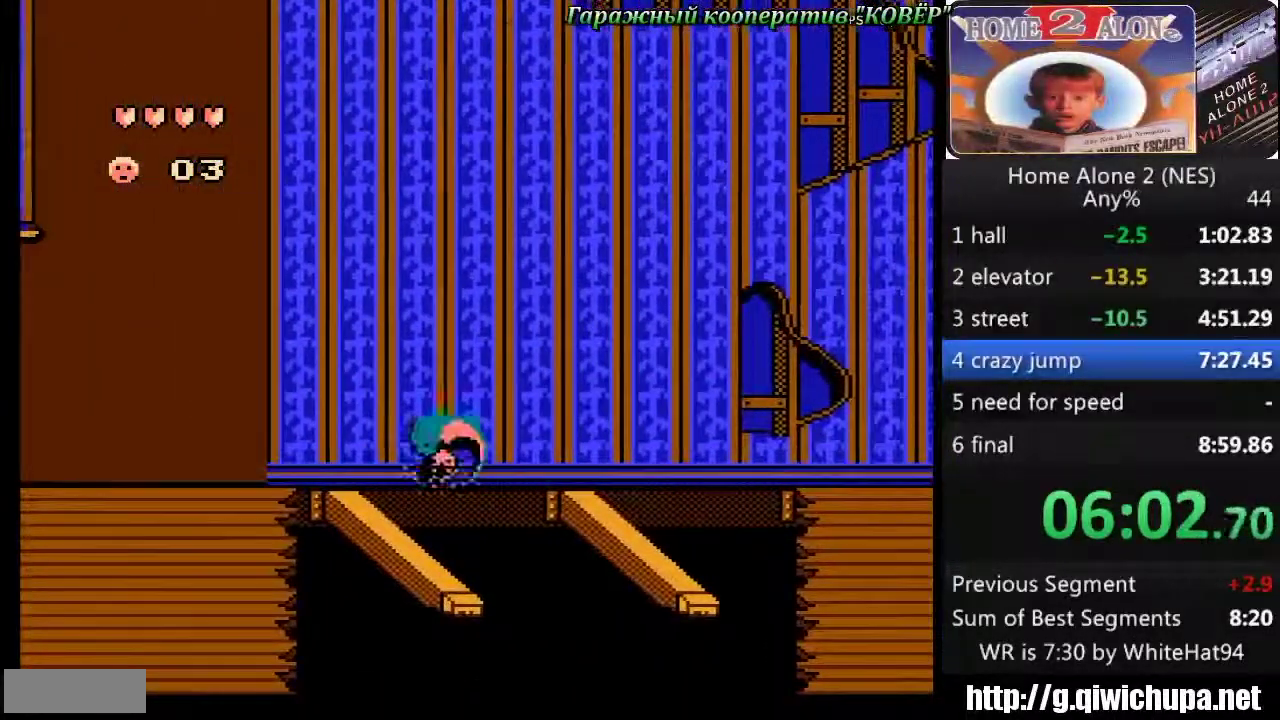
{"buttons": ["DPAD_LEFT"], "events": [[500, "A", "up"]]}
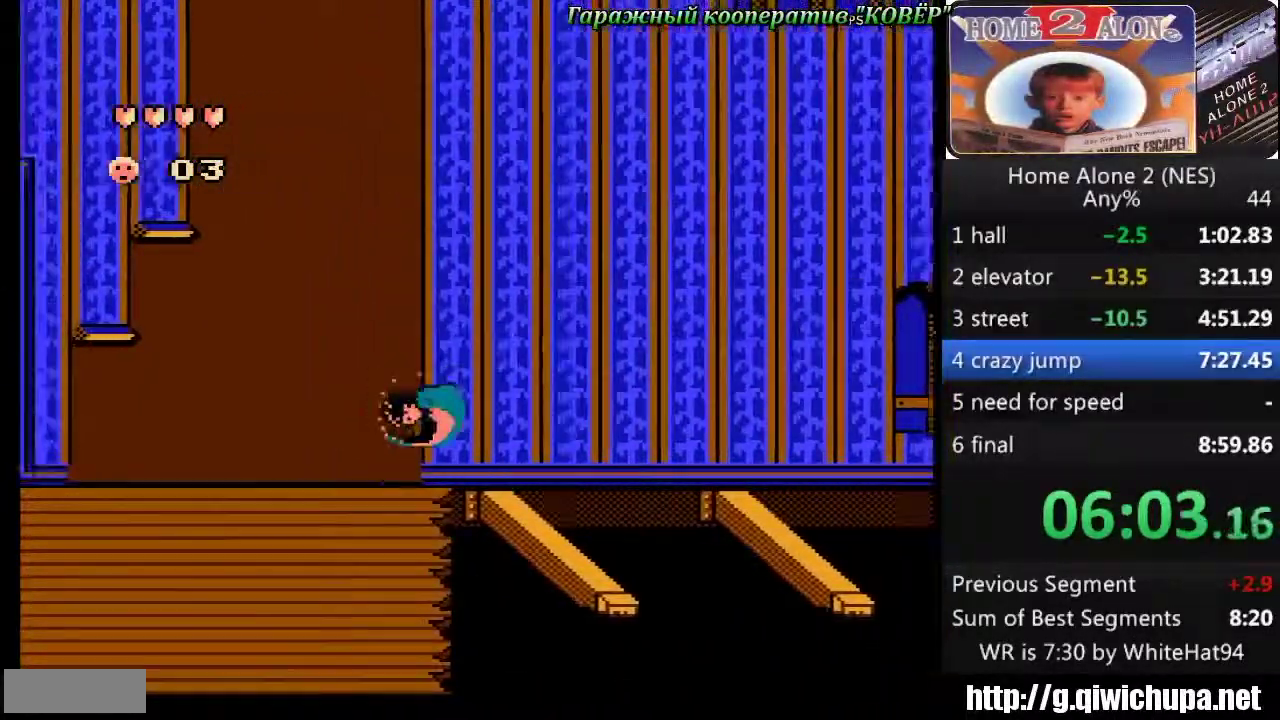
{"buttons": ["DPAD_LEFT"], "events": []}
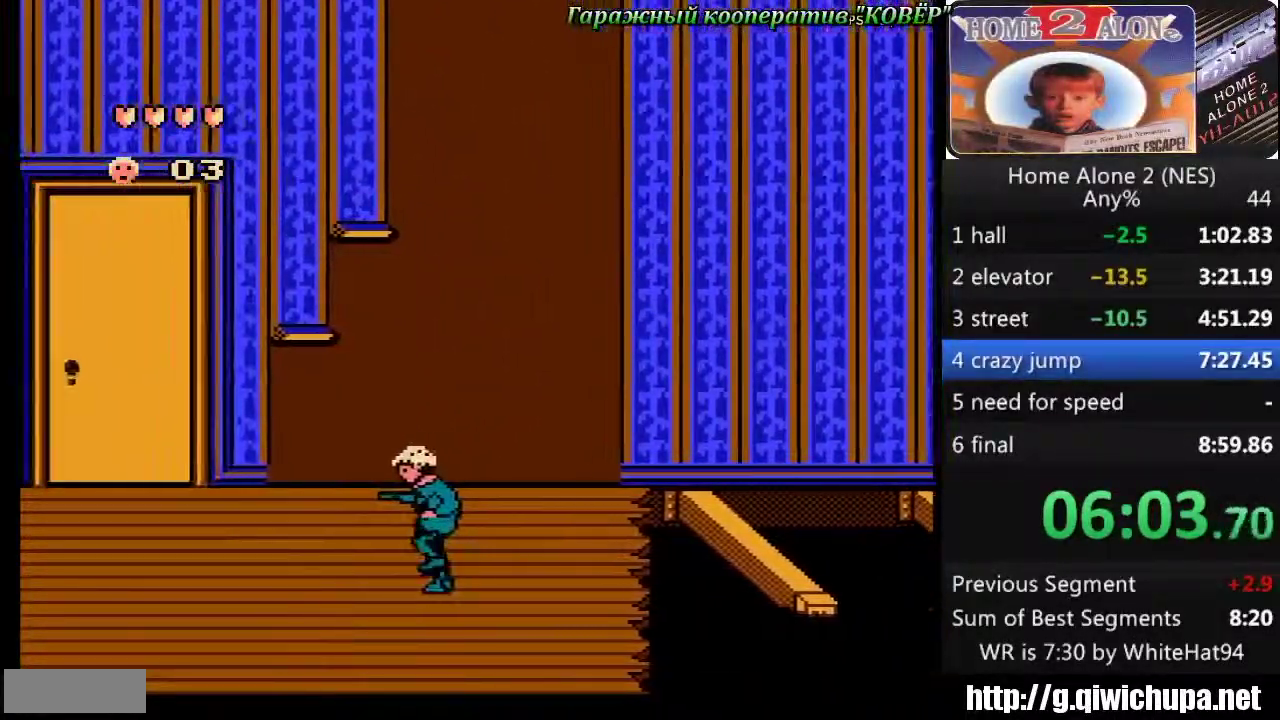
{"buttons": ["DPAD_LEFT"], "events": []}
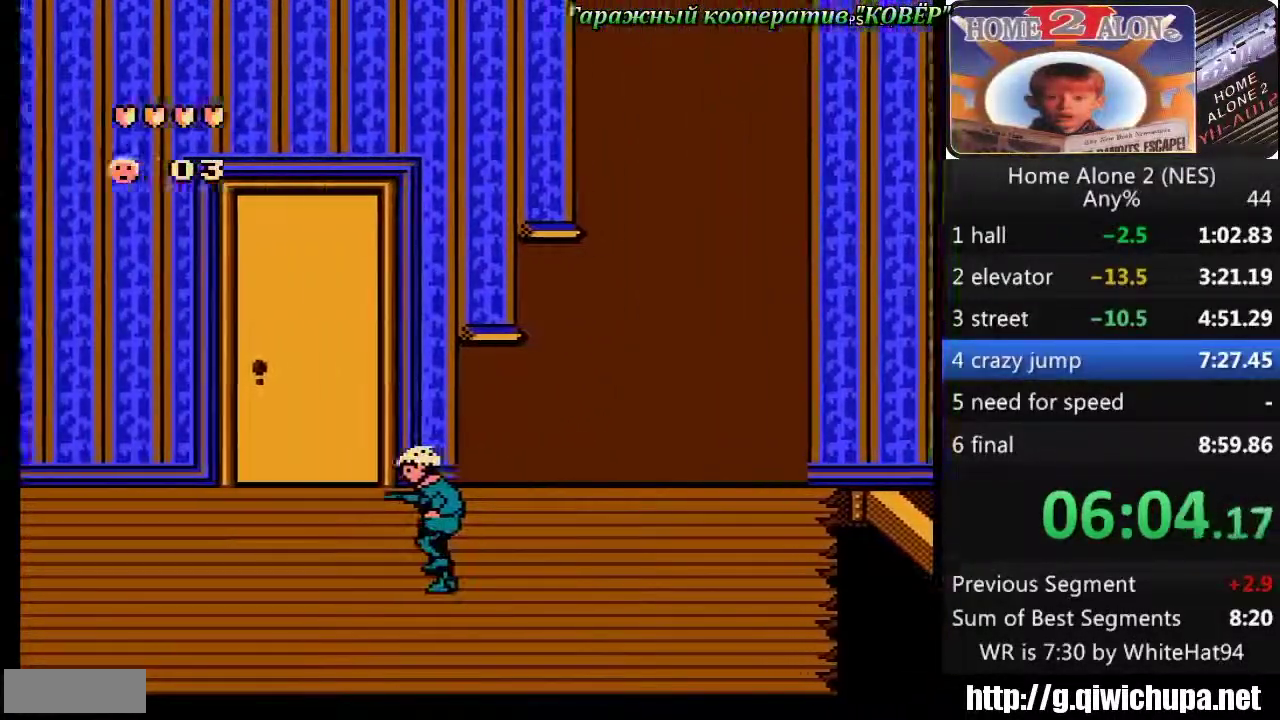
{"buttons": ["DPAD_LEFT"], "events": []}
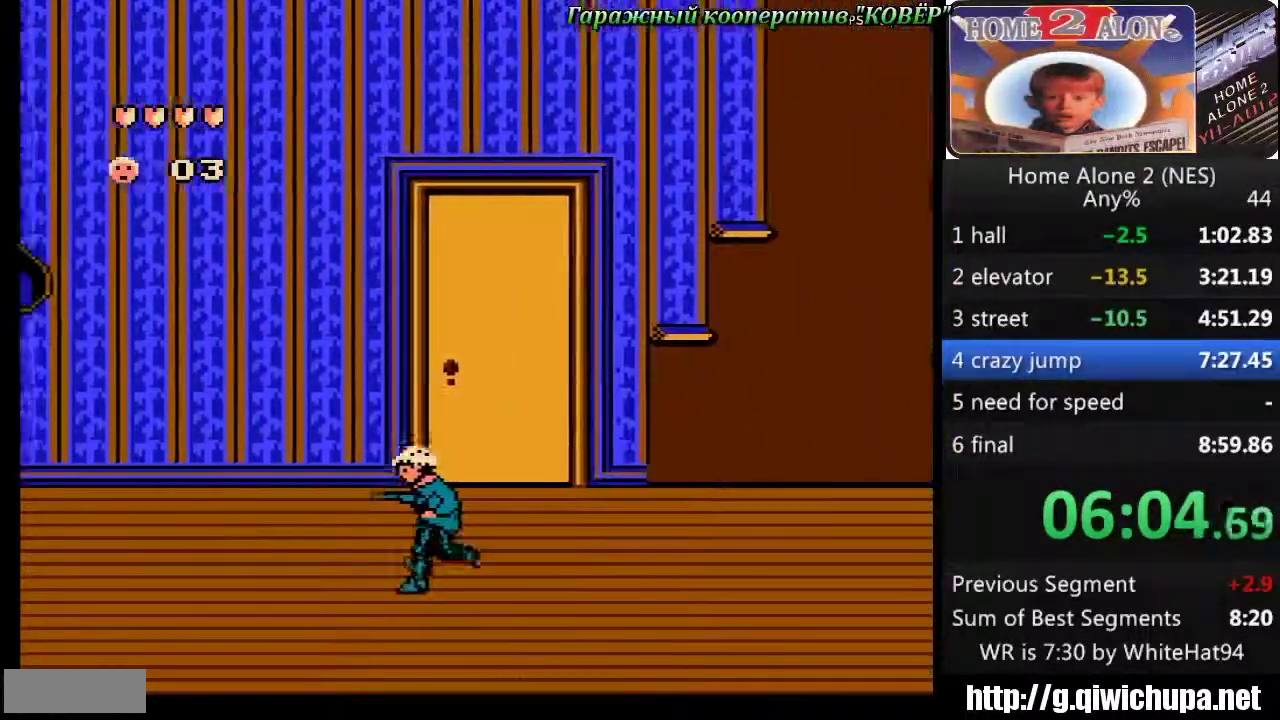
{"buttons": ["DPAD_LEFT"], "events": []}
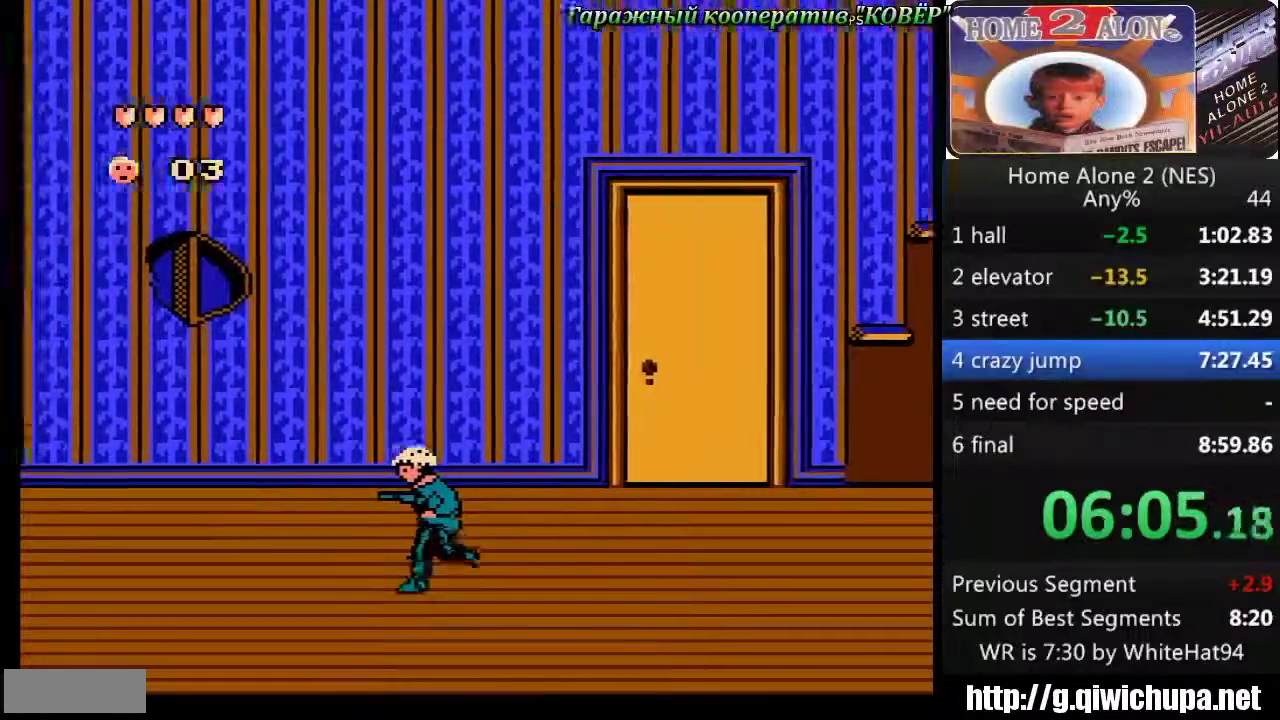
{"buttons": ["DPAD_LEFT"], "events": []}
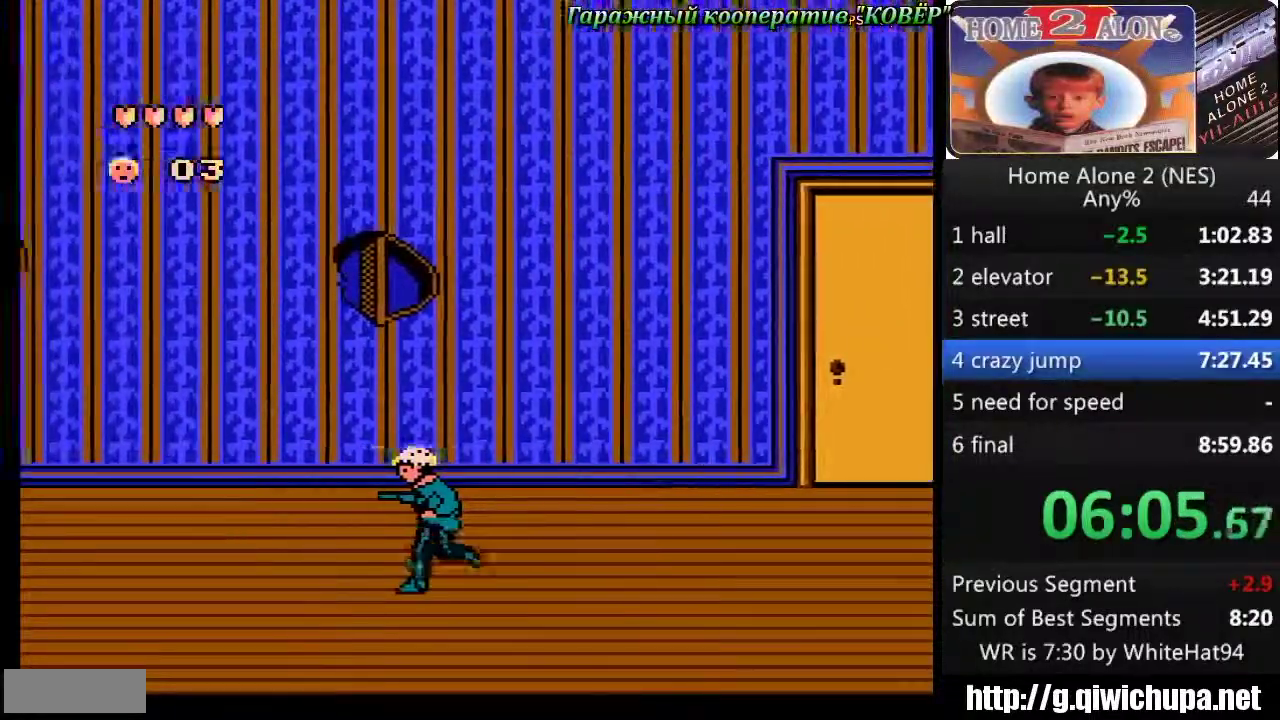
{"buttons": ["DPAD_LEFT"], "events": []}
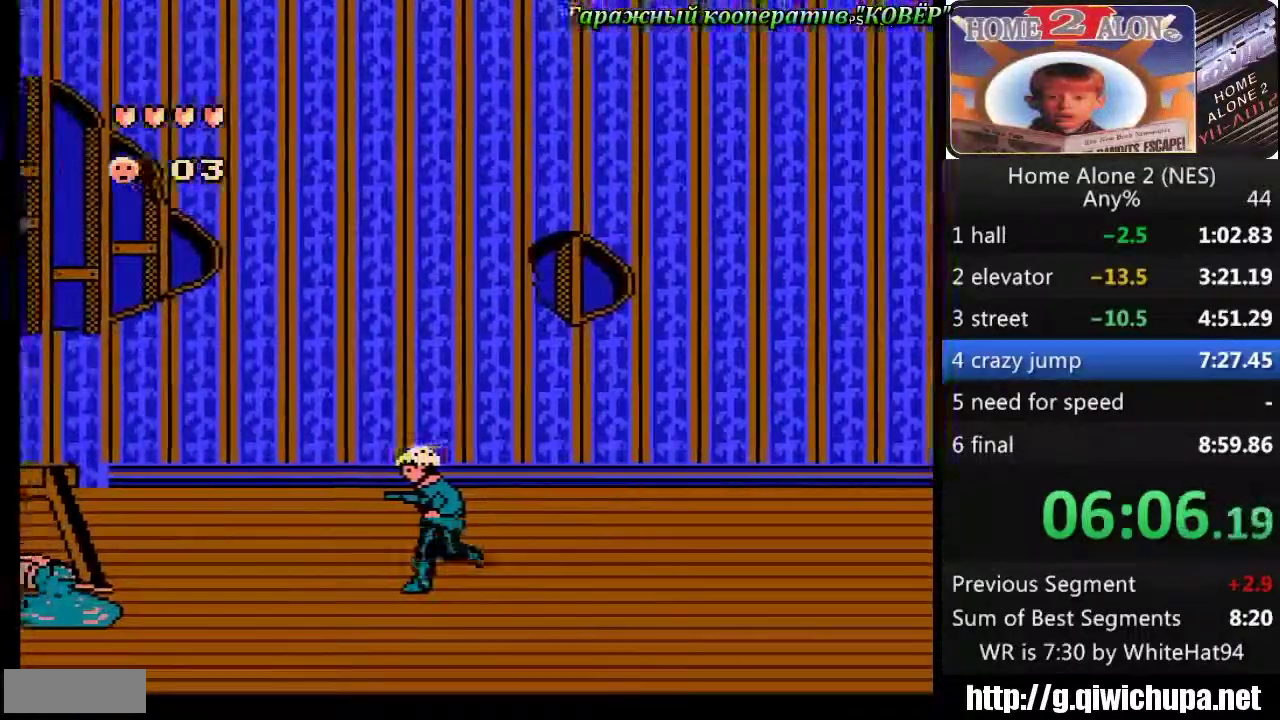
{"buttons": ["DPAD_LEFT"], "events": []}
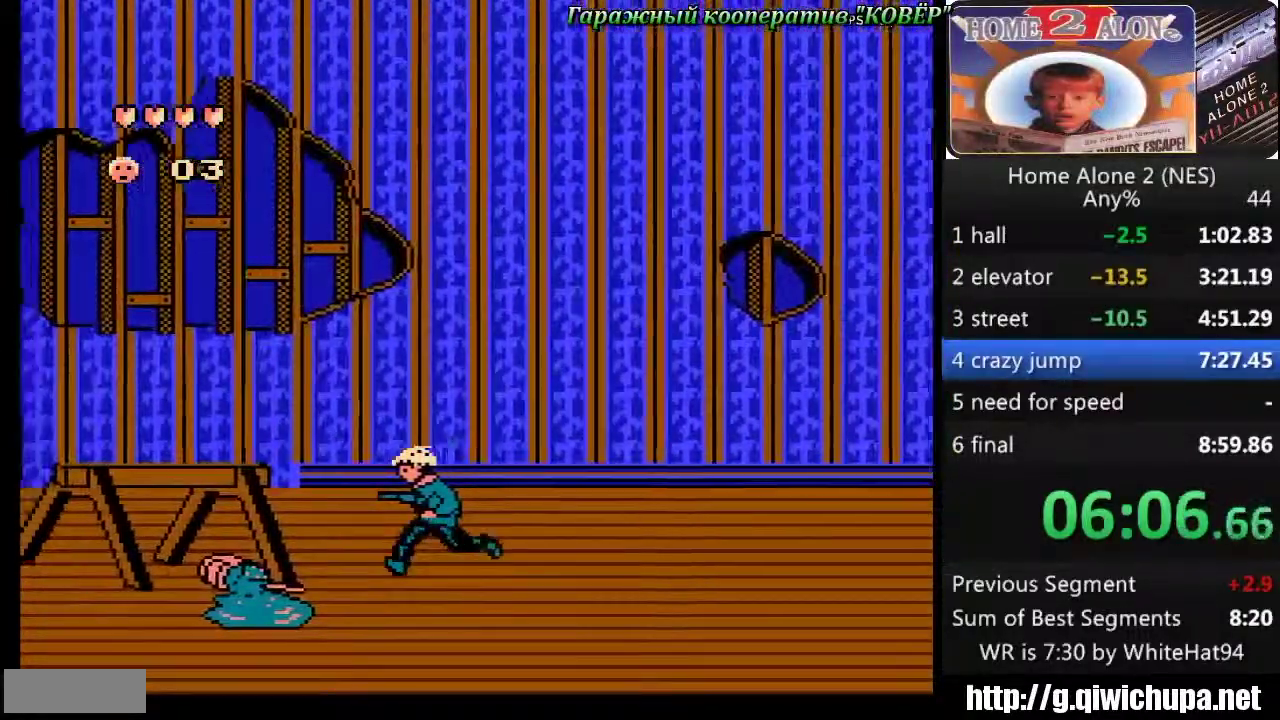
{"buttons": ["A", "DPAD_LEFT"], "events": [[50, "A", "down"]]}
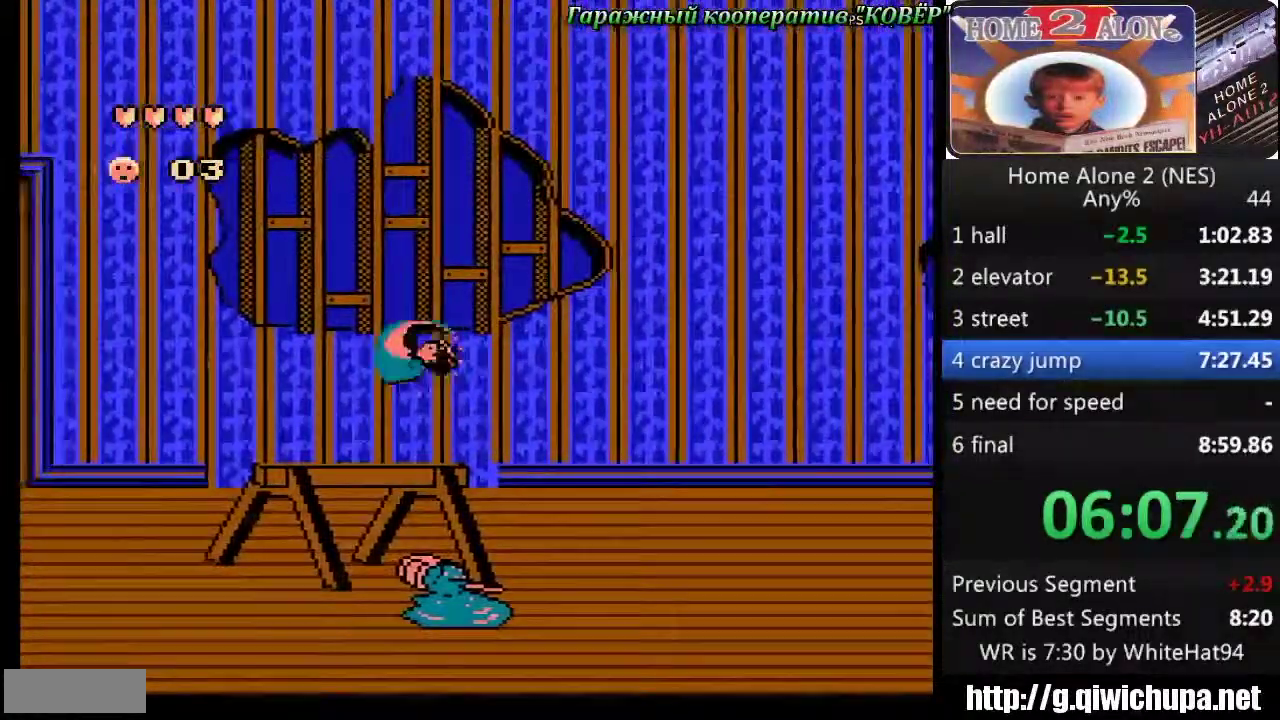
{"buttons": ["DPAD_LEFT"], "events": [[183, "A", "up"]]}
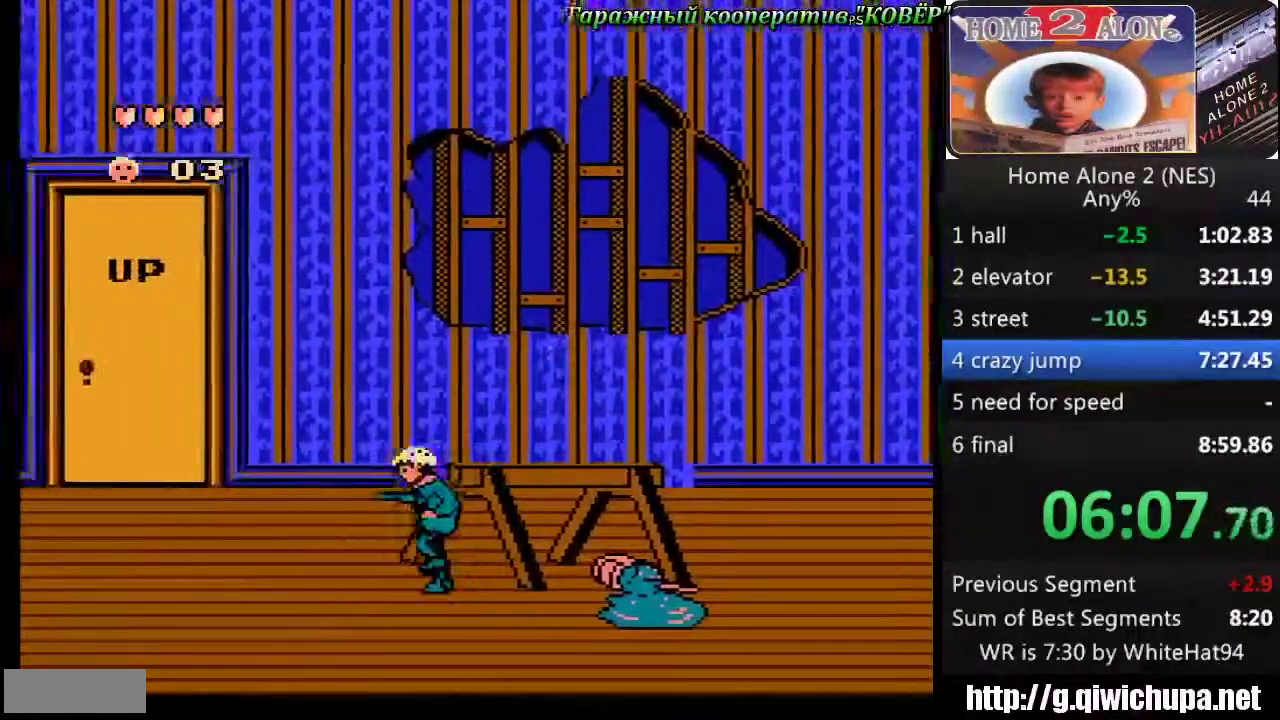
{"buttons": ["DPAD_LEFT"], "events": []}
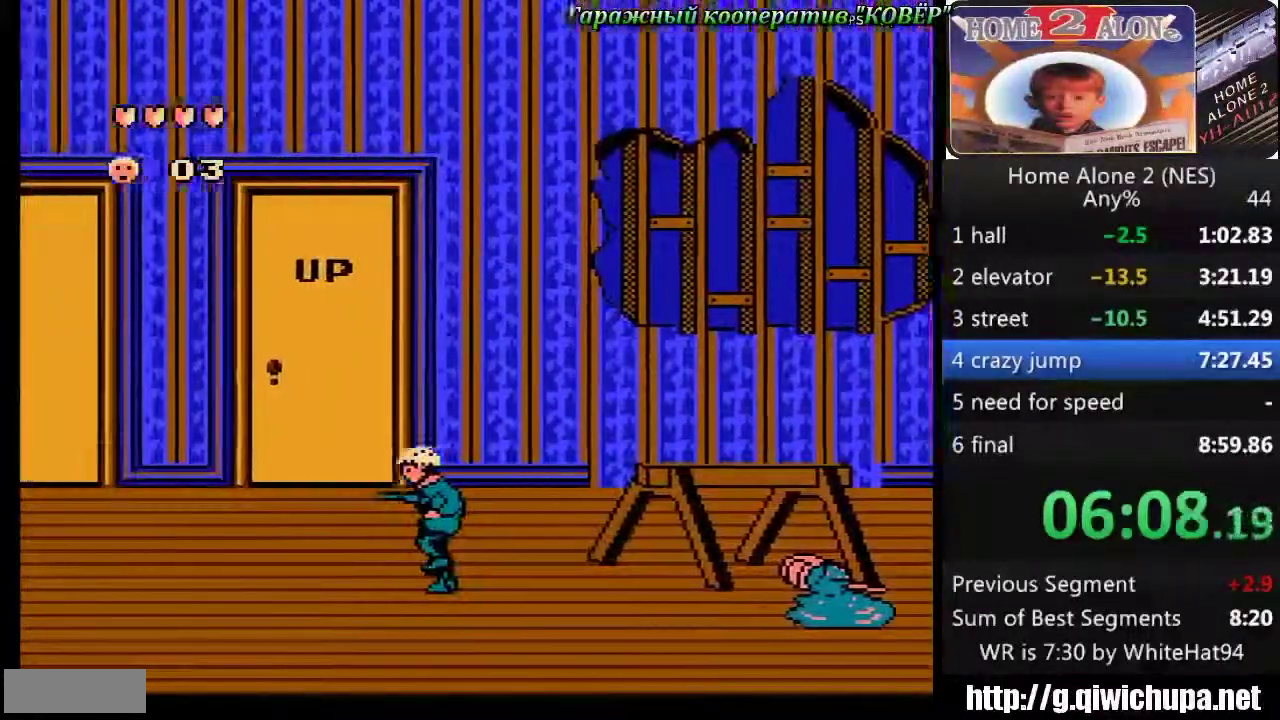
{"buttons": ["DPAD_RIGHT"], "events": [[200, "DPAD_LEFT", "up"], [267, "DPAD_UP", "down"], [333, "DPAD_RIGHT", "down"], [350, "DPAD_UP", "up"]]}
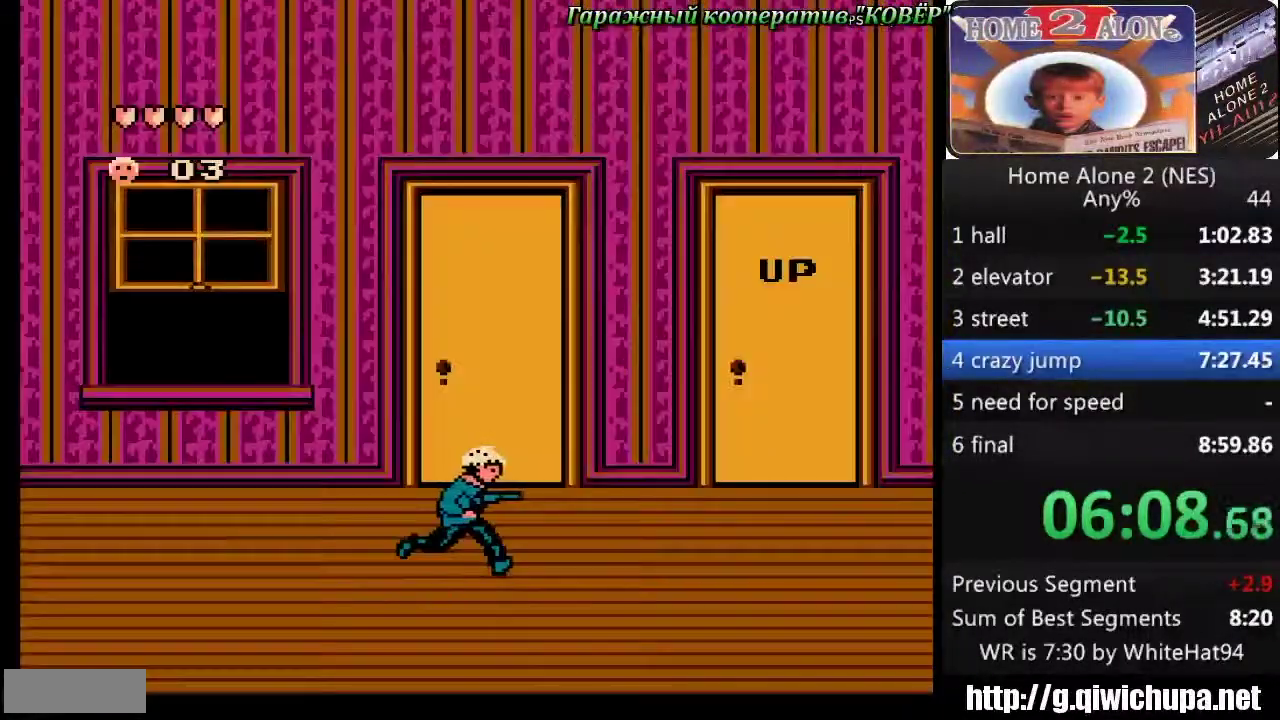
{"buttons": ["DPAD_RIGHT"], "events": [[383, "DPAD_UP", "down"], [450, "DPAD_UP", "up"]]}
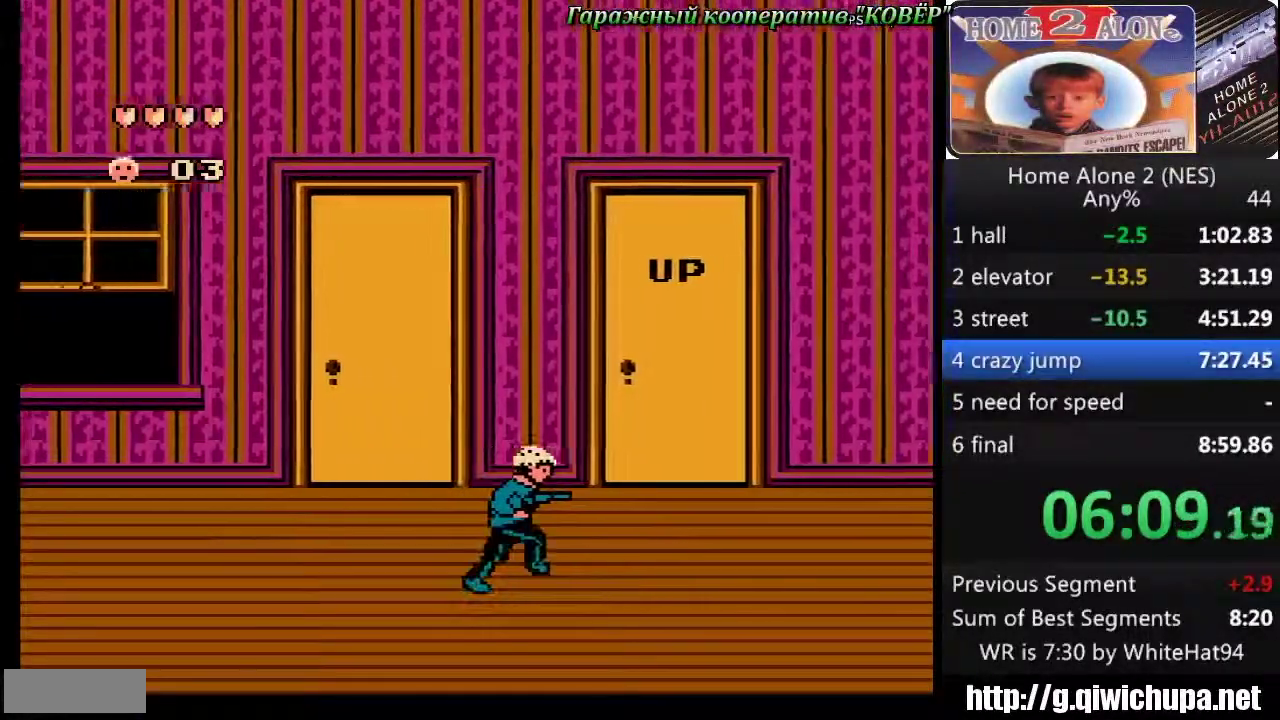
{"buttons": ["DPAD_RIGHT"], "events": []}
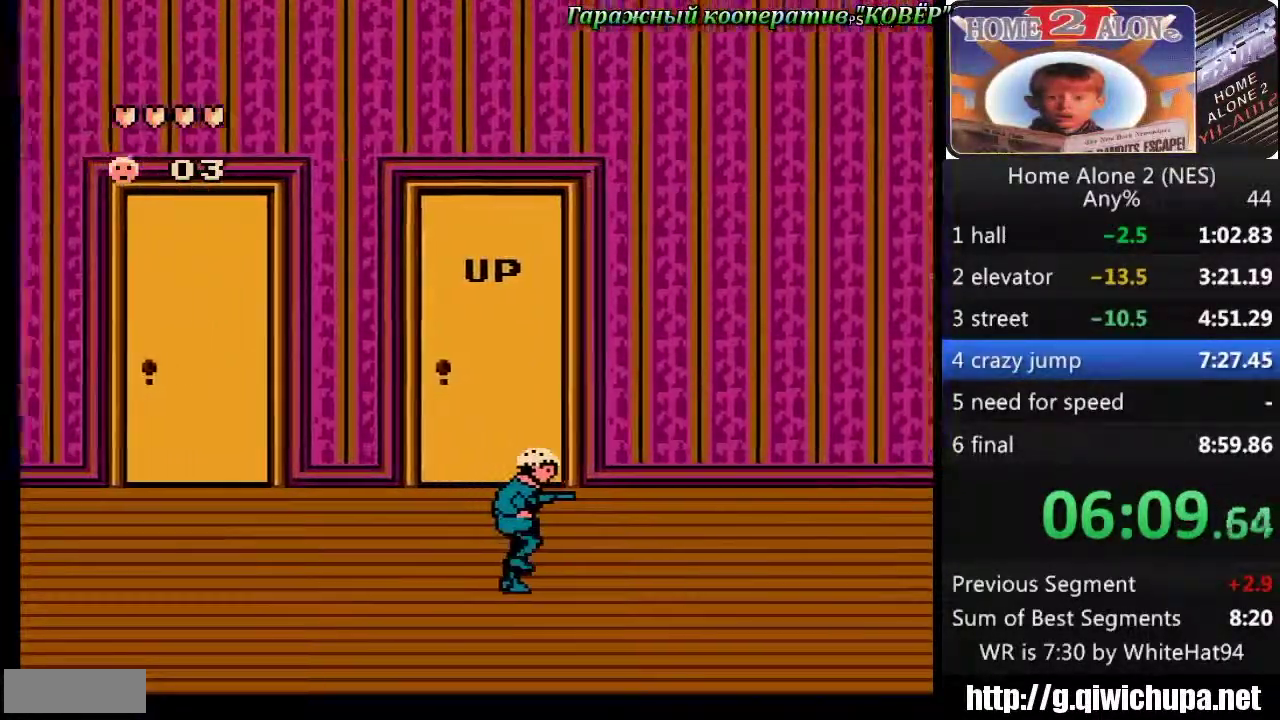
{"buttons": ["DPAD_RIGHT"], "events": []}
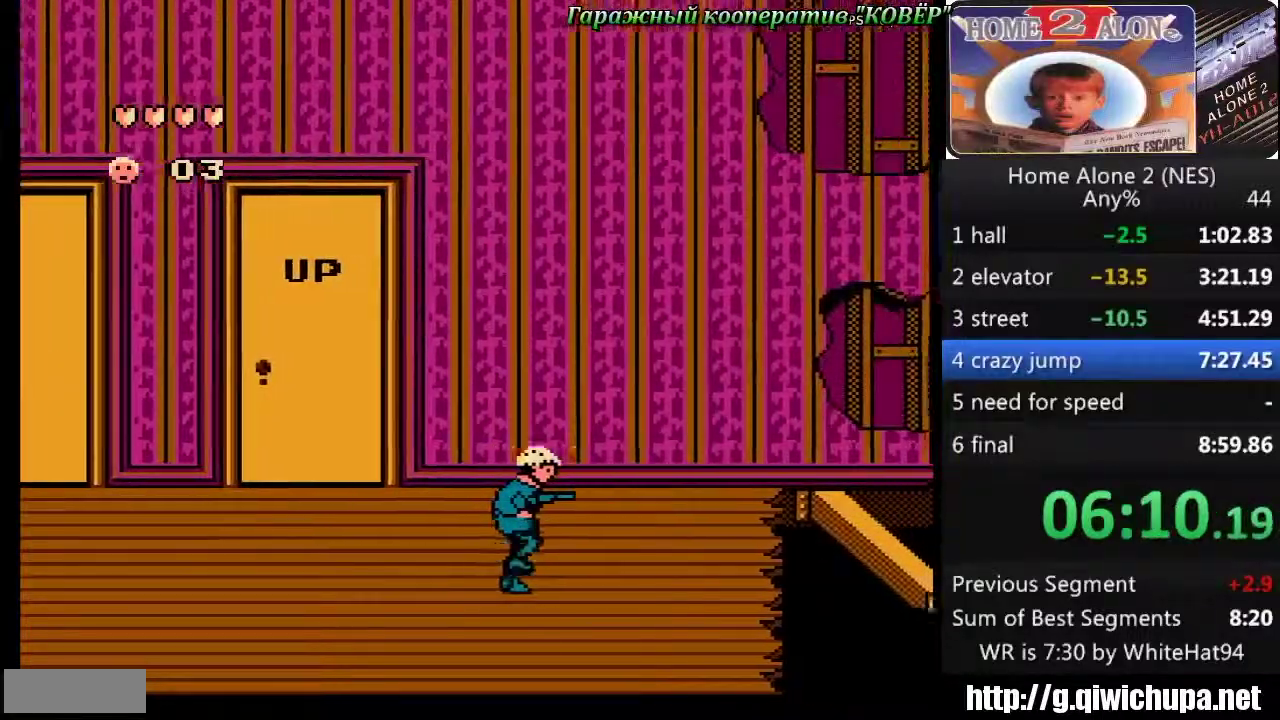
{"buttons": ["A", "DPAD_RIGHT"], "events": [[383, "A", "down"]]}
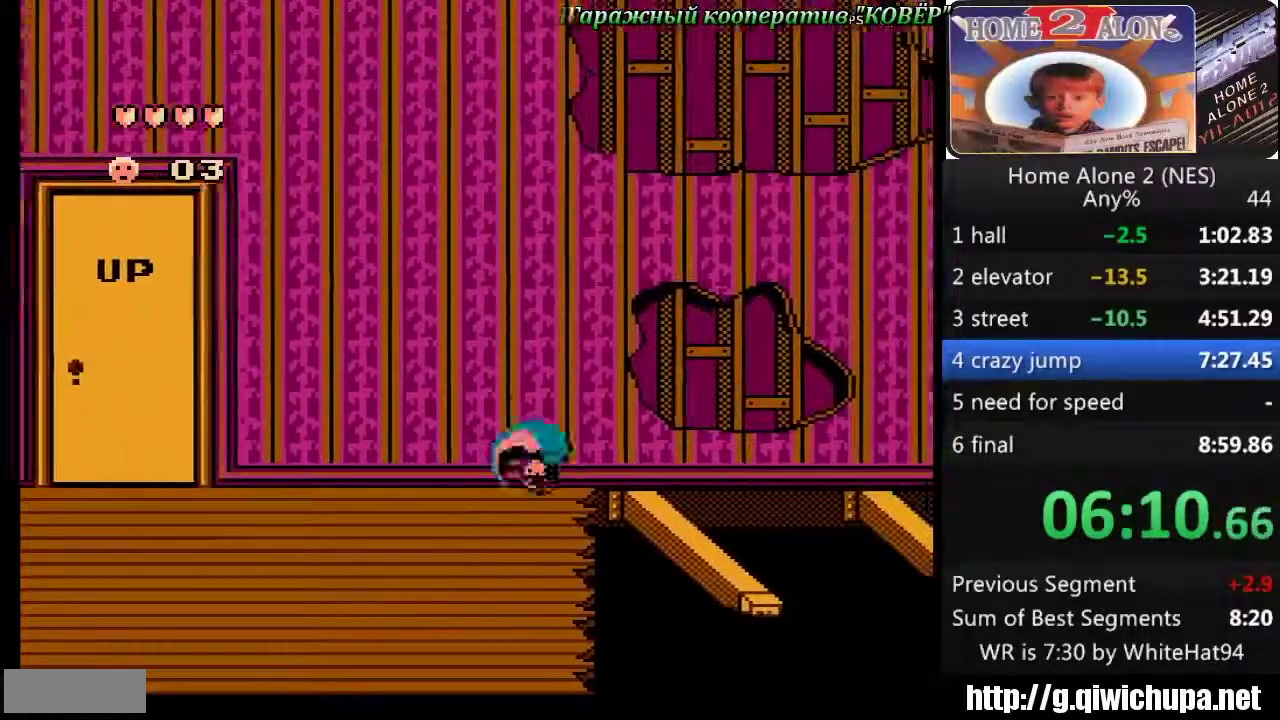
{"buttons": [], "events": [[433, "A", "up"], [467, "DPAD_RIGHT", "up"]]}
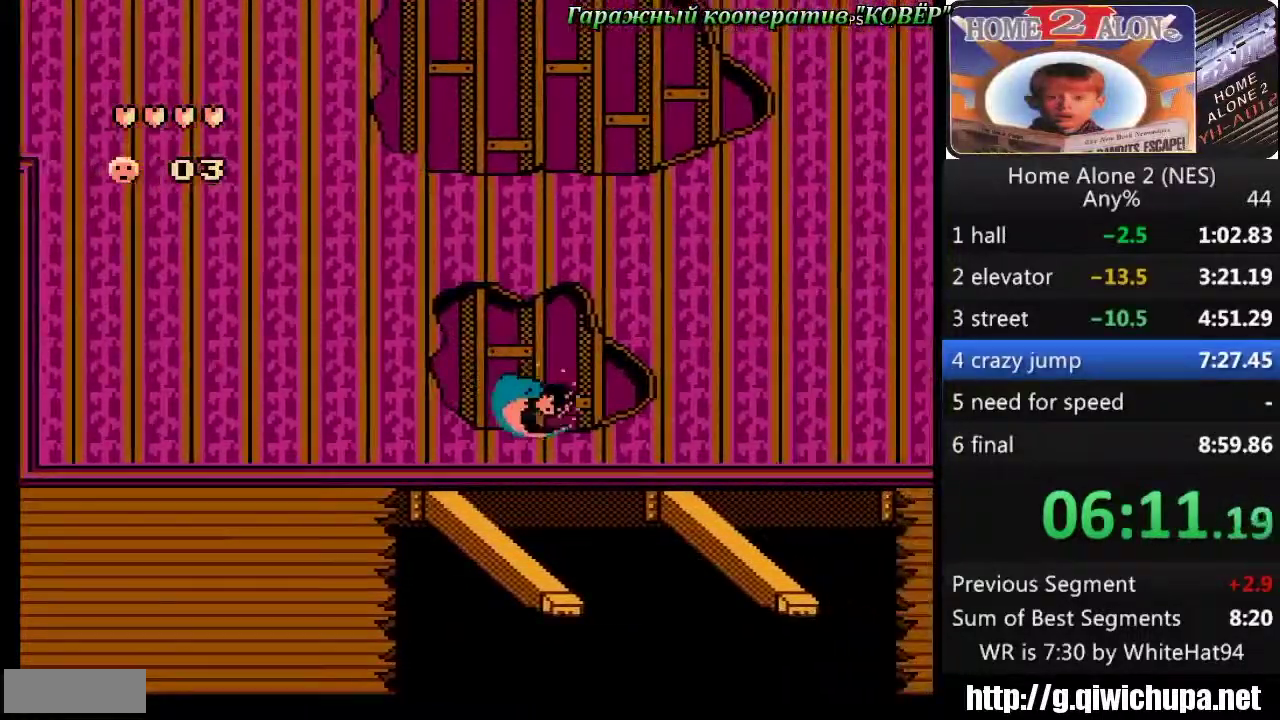
{"buttons": ["A", "DPAD_RIGHT"], "events": [[150, "DPAD_RIGHT", "down"], [233, "A", "down"]]}